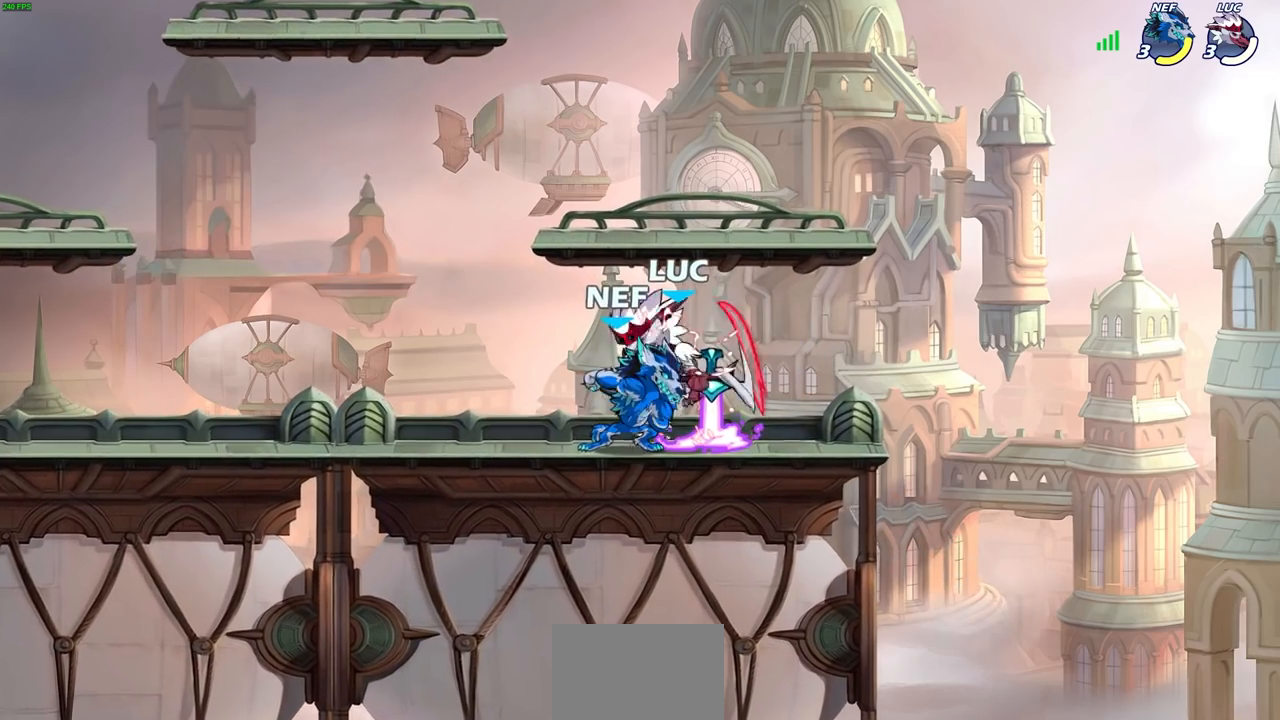
Gameplay with a controller (PlayStation layout); each line is a JSON object with the inputs held at the frame after it. "events" lists button and stick changes between this image and that frame as [ms after this image, input, new state], when the widget could be followed in between.
{"buttons": [], "left_stick": "center", "right_stick": "center", "events": [[50, "left_stick", "down-left"], [200, "left_stick", "center"]]}
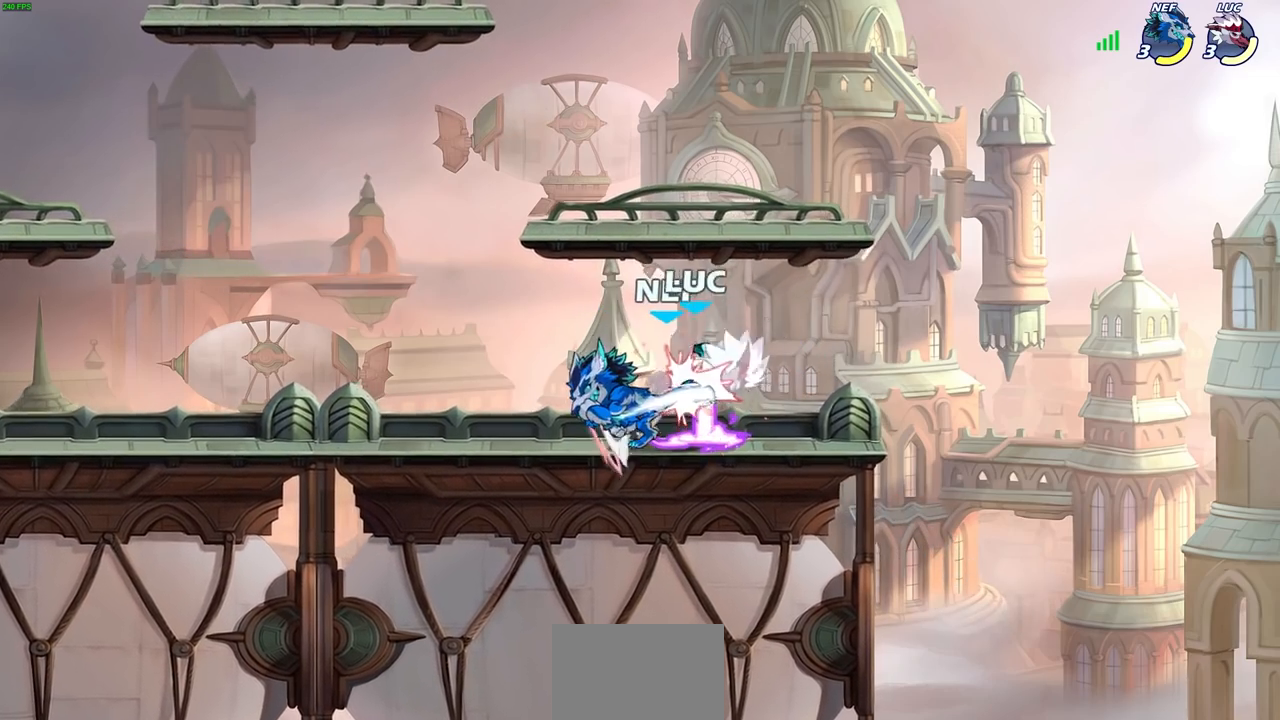
{"buttons": ["CROSS", "R2"], "left_stick": "up-left", "right_stick": "center", "events": [[67, "left_stick", "right"], [350, "CROSS", "down"], [350, "R2", "down"], [400, "left_stick", "up"], [467, "left_stick", "up-left"]]}
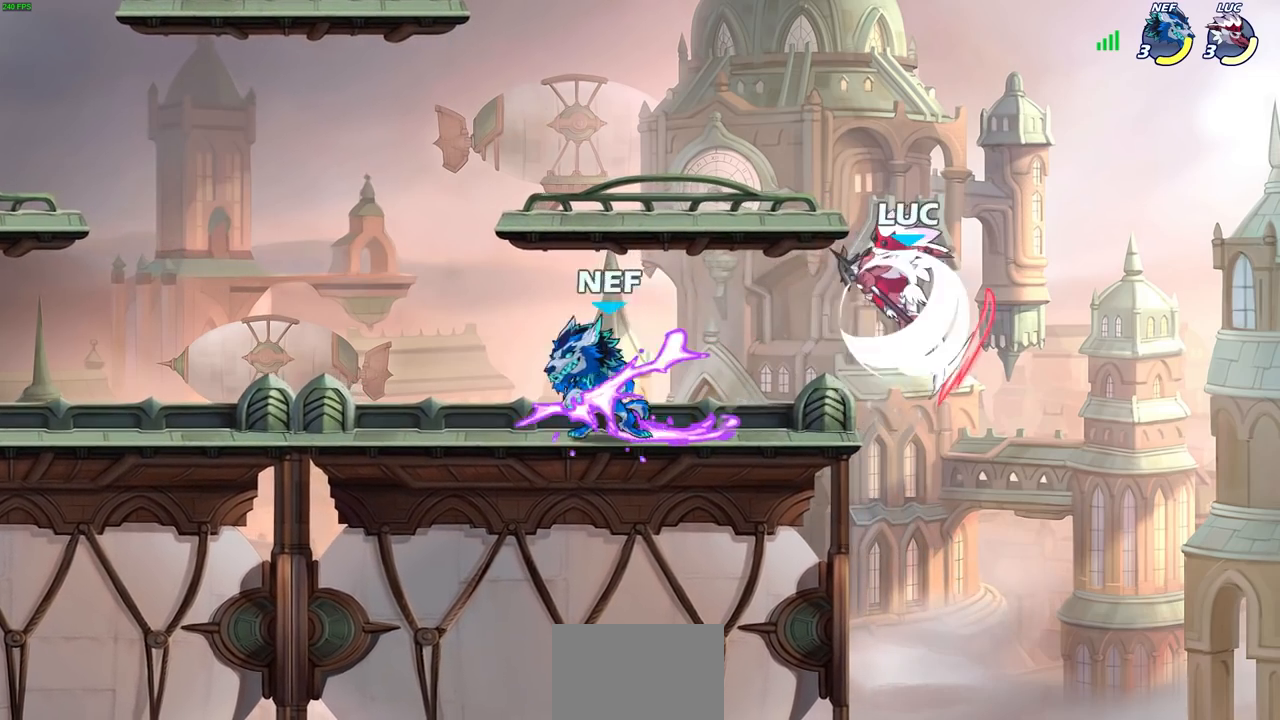
{"buttons": [], "left_stick": "center", "right_stick": "center", "events": [[17, "CROSS", "up"], [33, "R2", "up"], [33, "left_stick", "left"], [433, "R1", "down"], [500, "R1", "up"], [500, "left_stick", "center"]]}
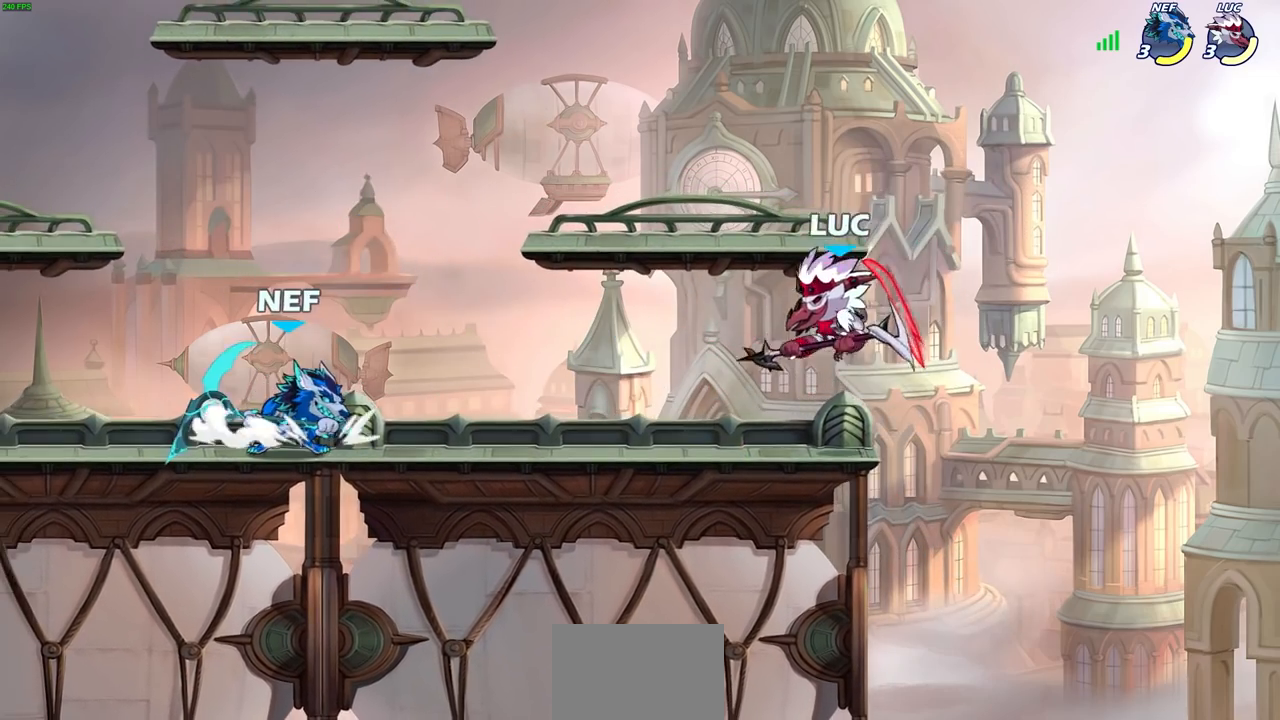
{"buttons": ["R2"], "left_stick": "left", "right_stick": "center", "events": [[267, "left_stick", "left"], [367, "R2", "down"]]}
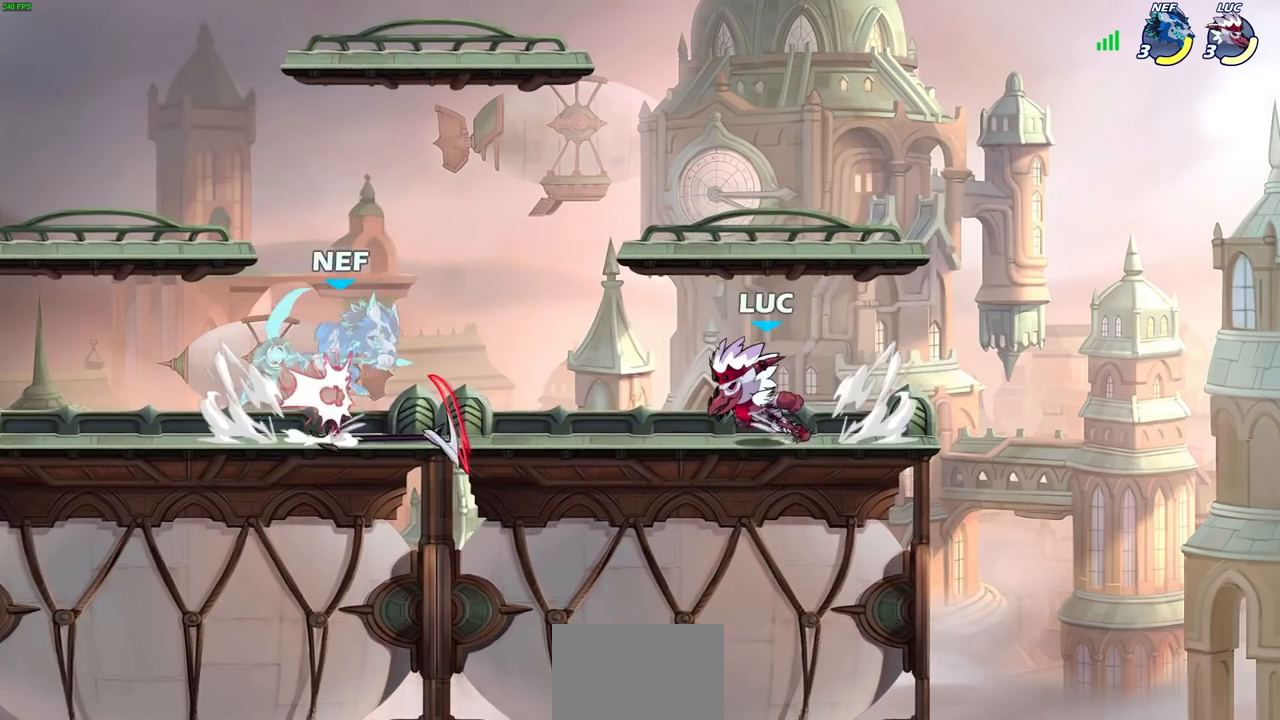
{"buttons": [], "left_stick": "up-right", "right_stick": "center", "events": [[67, "R2", "up"], [167, "CROSS", "down"], [267, "CROSS", "up"], [317, "R1", "down"], [350, "CROSS", "down"], [350, "left_stick", "up-right"], [433, "CROSS", "up"], [433, "R1", "up"]]}
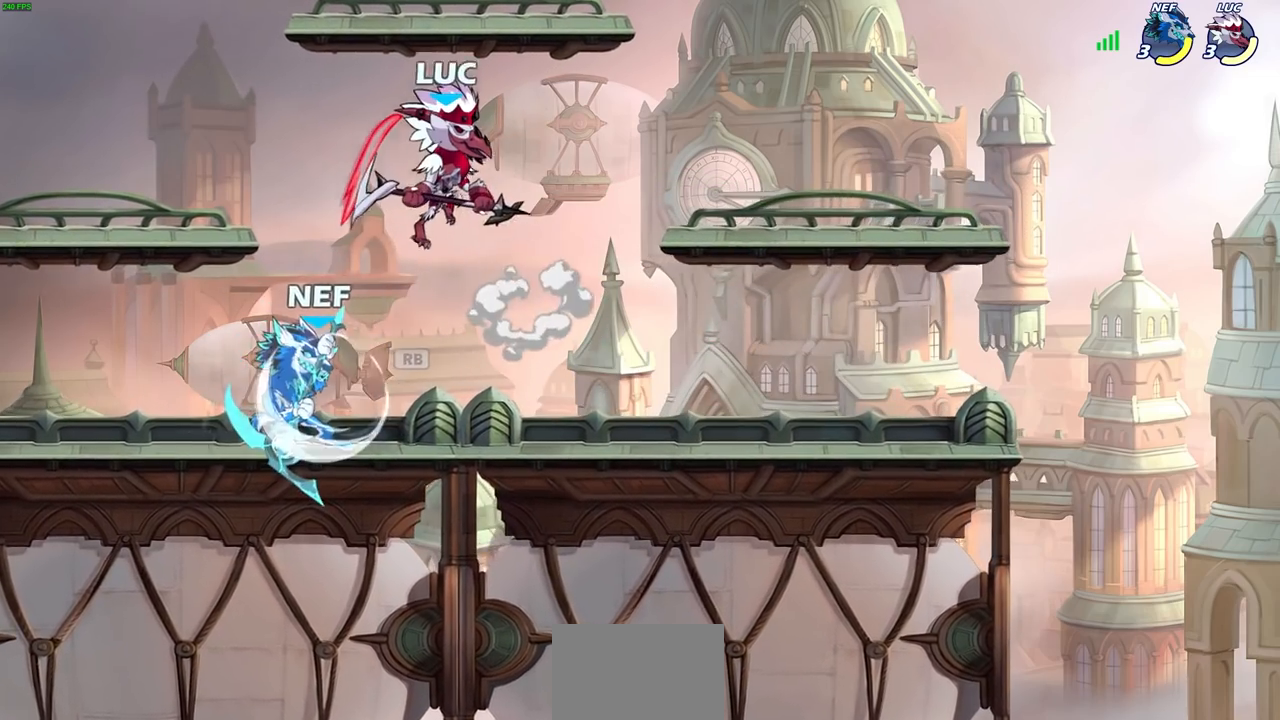
{"buttons": ["L3"], "left_stick": "left", "right_stick": "center", "events": [[67, "left_stick", "down-right"], [150, "left_stick", "down-left"], [200, "SQUARE", "down"], [283, "SQUARE", "up"], [367, "L3", "down"], [417, "left_stick", "left"]]}
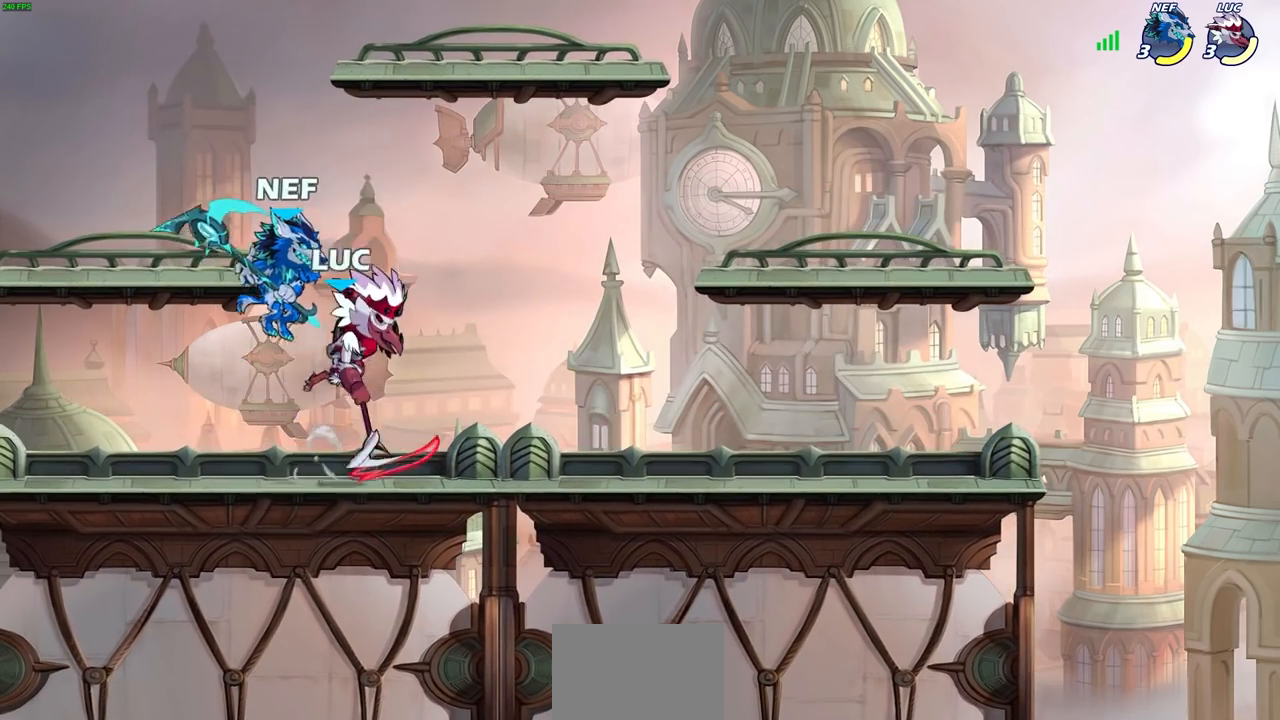
{"buttons": [], "left_stick": "center", "right_stick": "center", "events": [[83, "L3", "up"], [333, "left_stick", "center"], [350, "SQUARE", "down"], [433, "SQUARE", "up"]]}
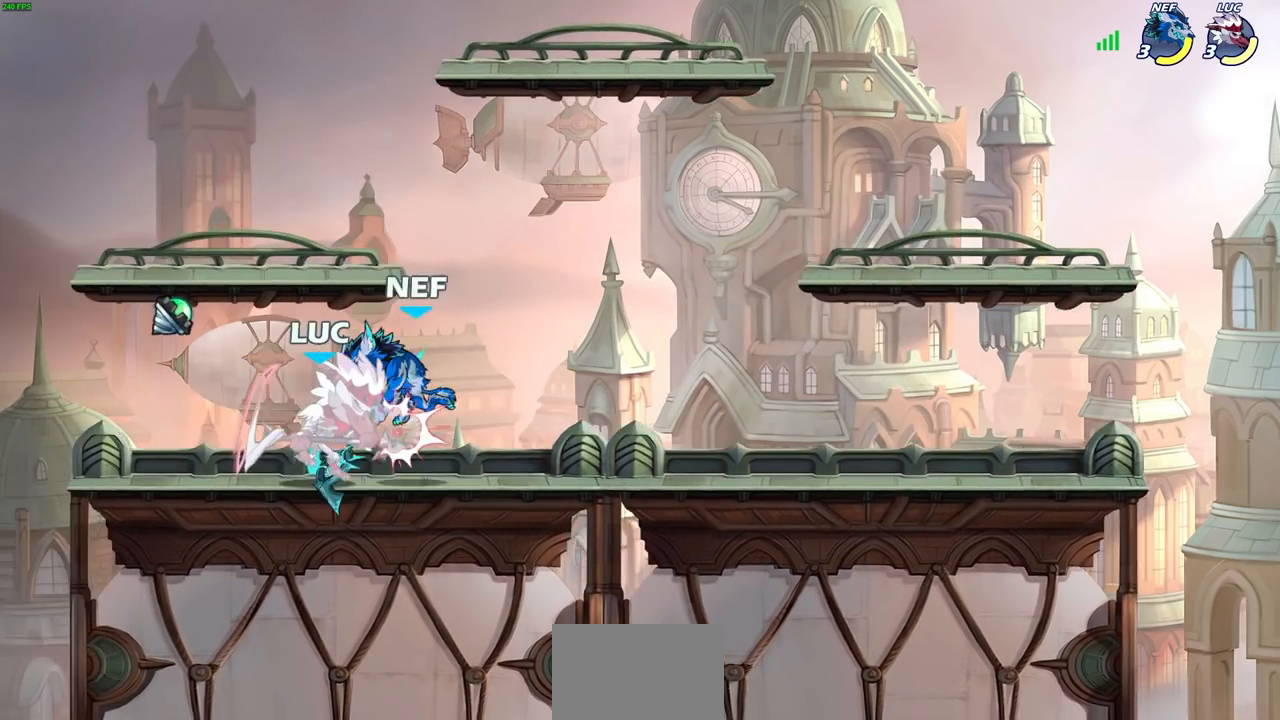
{"buttons": ["R2"], "left_stick": "left", "right_stick": "center", "events": [[333, "left_stick", "right"], [450, "left_stick", "left"], [467, "R2", "down"]]}
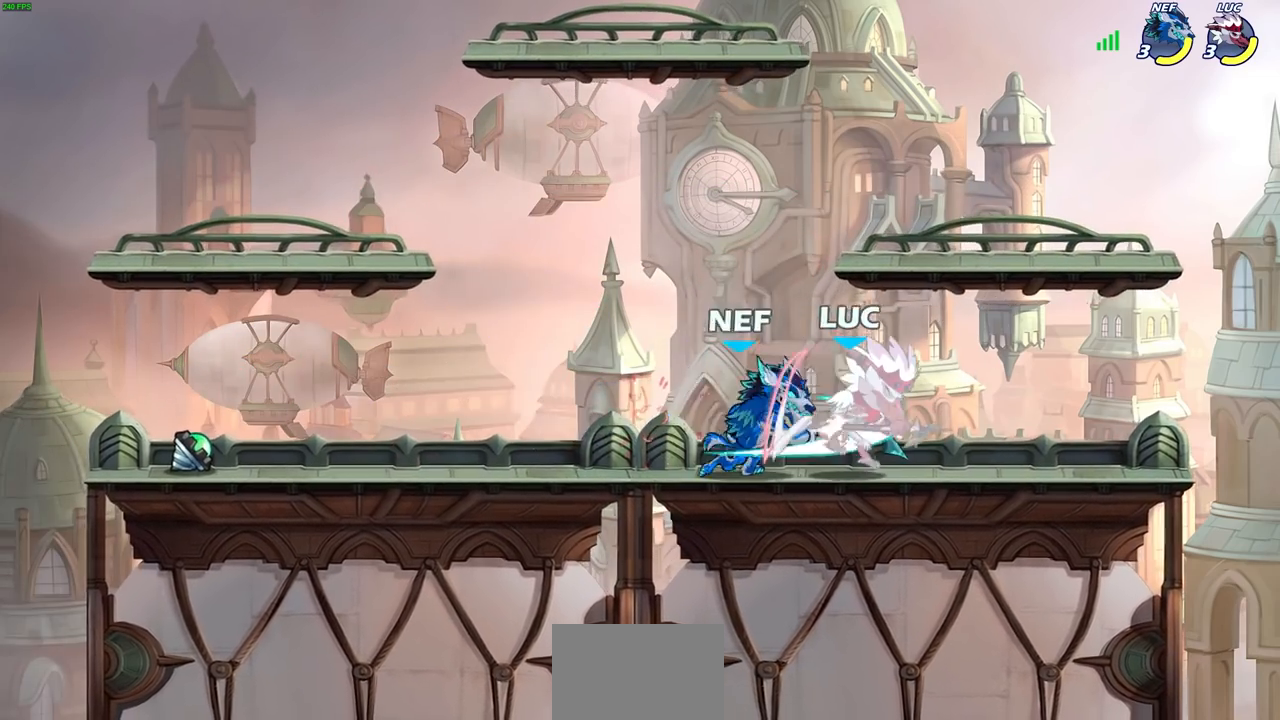
{"buttons": [], "left_stick": "up-right", "right_stick": "center", "events": [[283, "R2", "up"], [417, "left_stick", "up"], [483, "left_stick", "up-right"]]}
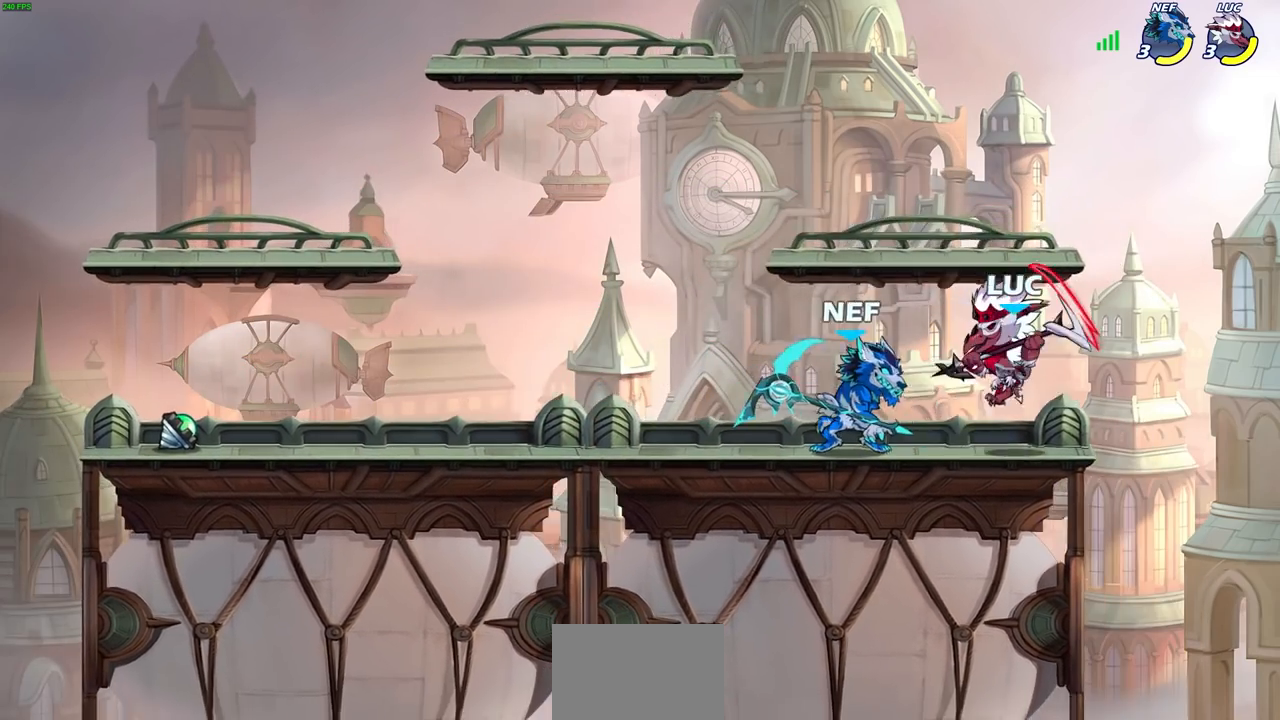
{"buttons": [], "left_stick": "left", "right_stick": "center", "events": [[33, "R2", "down"], [67, "CROSS", "down"], [150, "left_stick", "up-left"], [217, "left_stick", "left"], [233, "CROSS", "up"], [267, "R2", "up"]]}
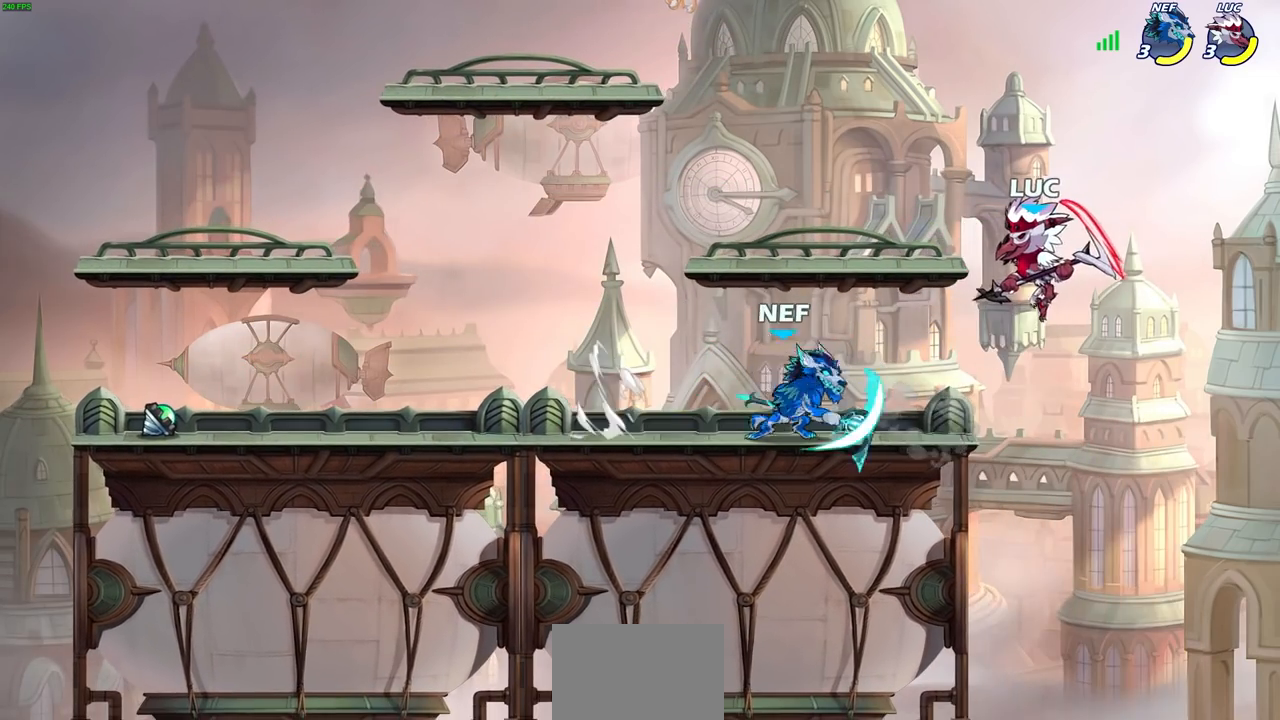
{"buttons": [], "left_stick": "left", "right_stick": "center", "events": [[183, "SQUARE", "down"], [217, "left_stick", "center"], [267, "SQUARE", "up"], [400, "left_stick", "left"]]}
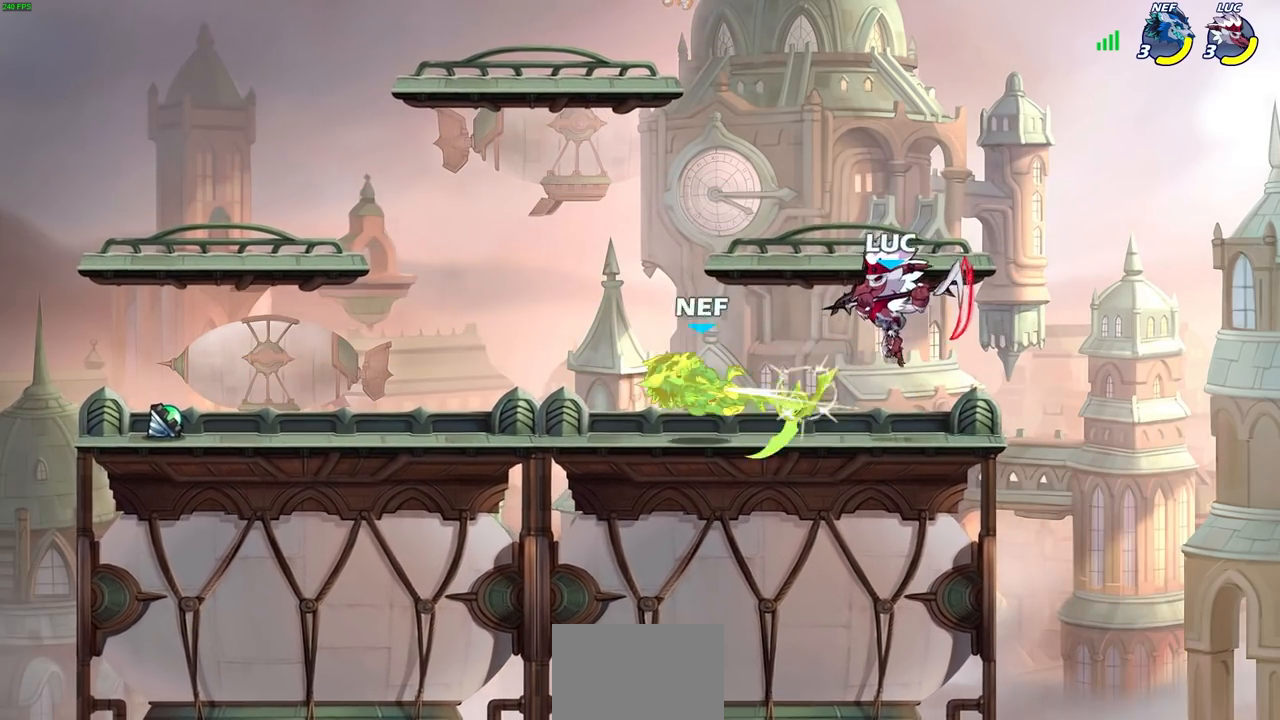
{"buttons": [], "left_stick": "left", "right_stick": "center", "events": [[250, "SQUARE", "down"], [350, "SQUARE", "up"]]}
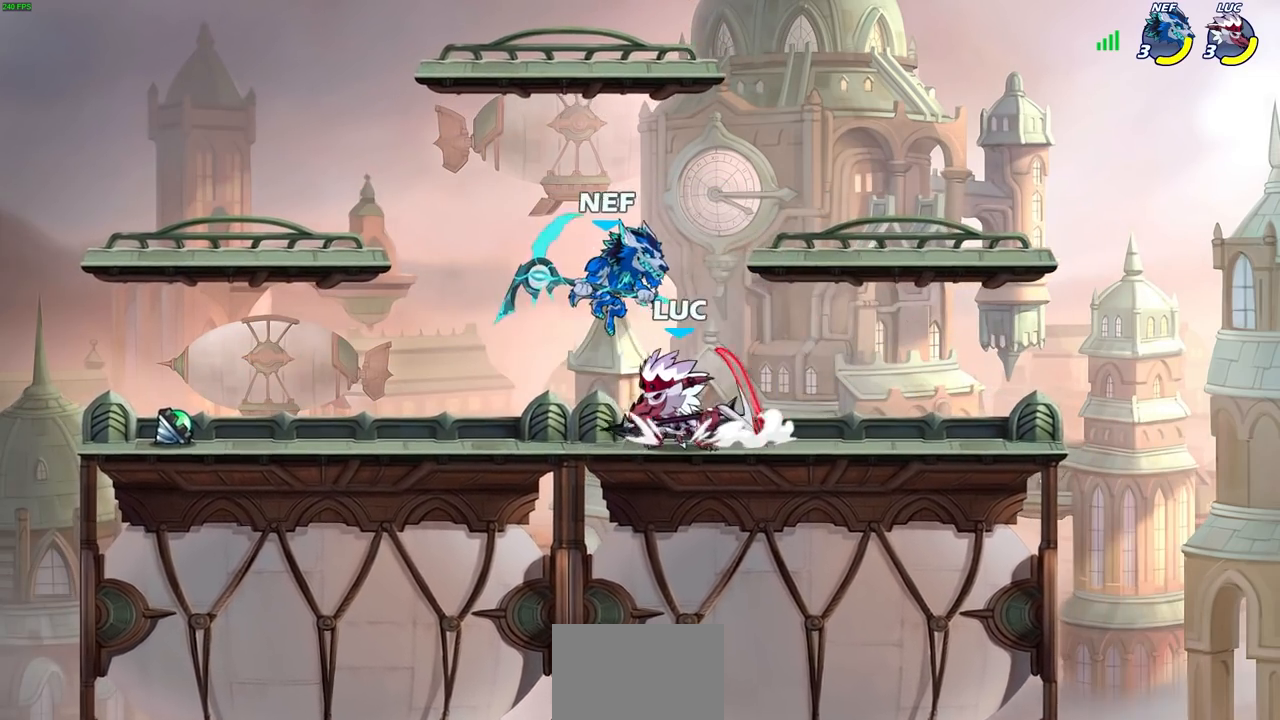
{"buttons": [], "left_stick": "right", "right_stick": "center", "events": [[33, "left_stick", "center"], [183, "left_stick", "right"]]}
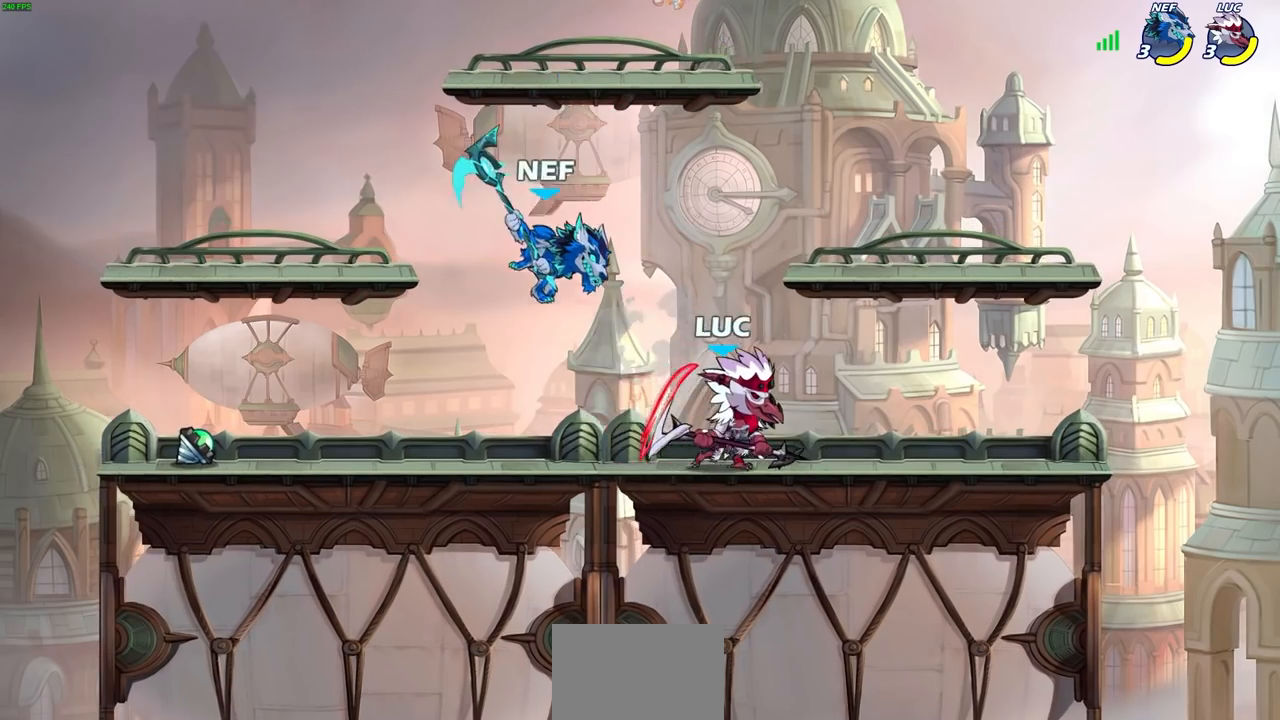
{"buttons": [], "left_stick": "left", "right_stick": "center", "events": [[117, "left_stick", "left"], [300, "SQUARE", "down"], [400, "SQUARE", "up"]]}
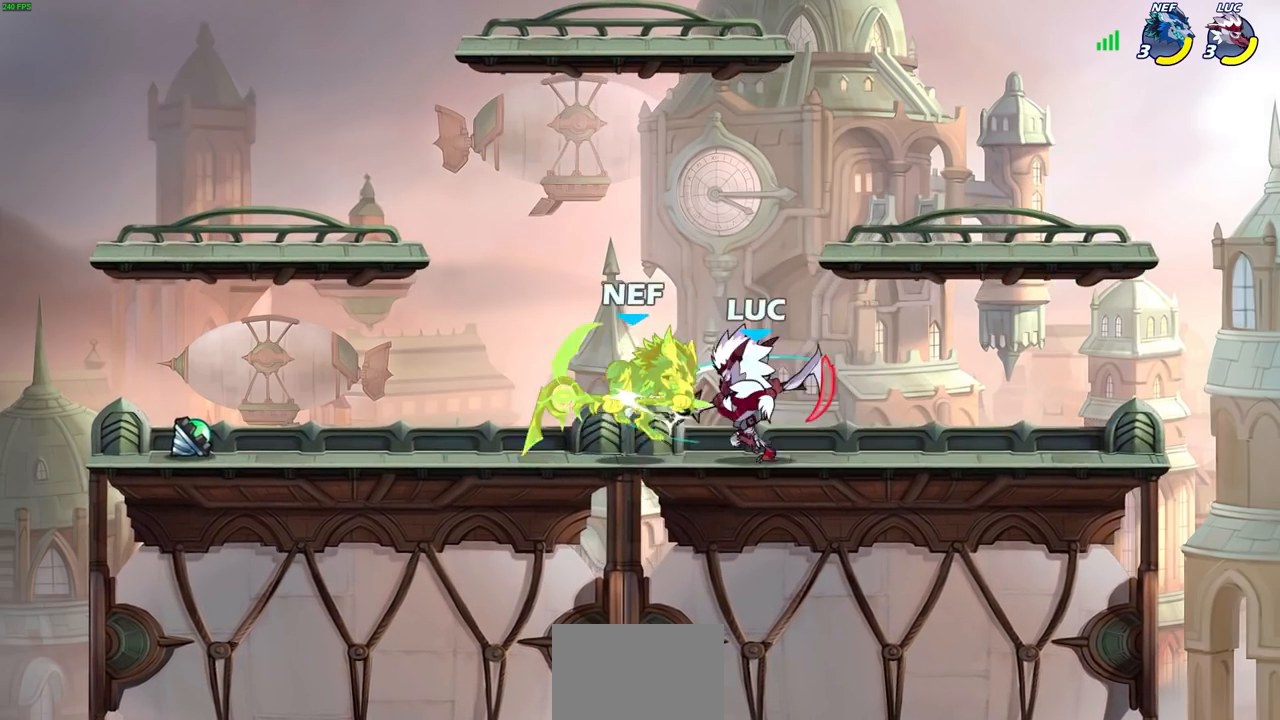
{"buttons": [], "left_stick": "left", "right_stick": "center", "events": []}
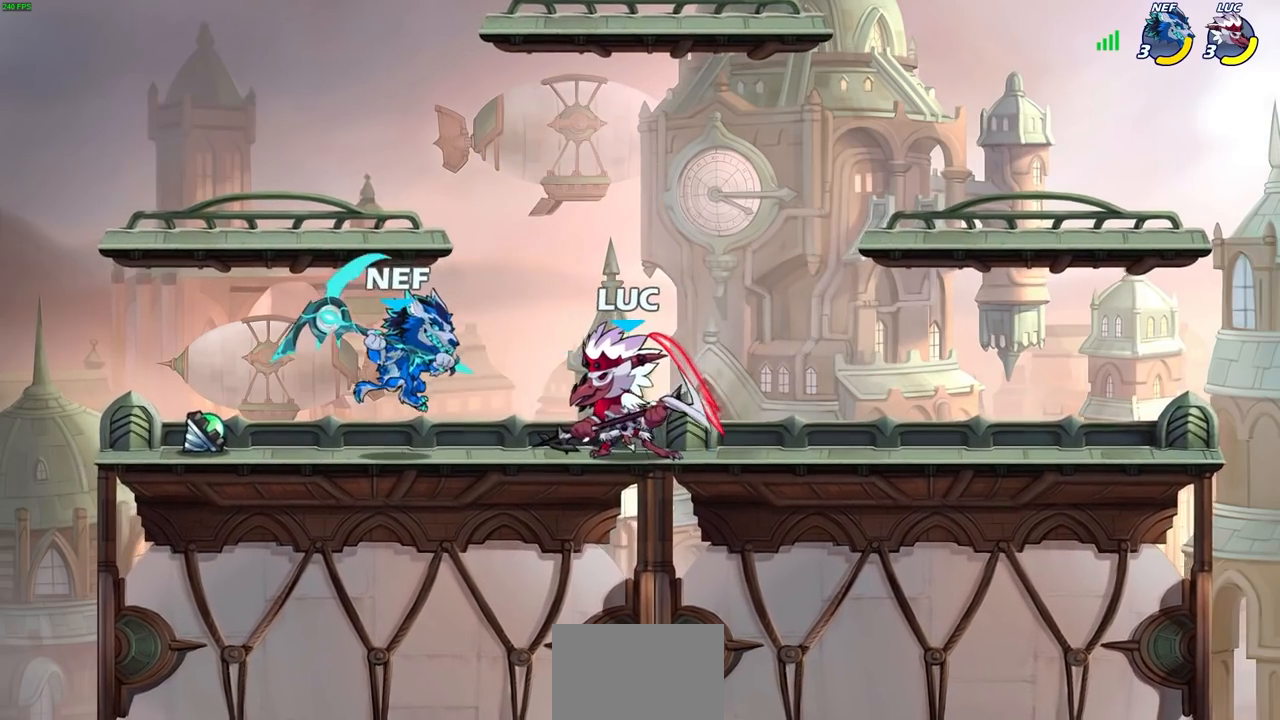
{"buttons": [], "left_stick": "right", "right_stick": "center", "events": [[200, "left_stick", "right"]]}
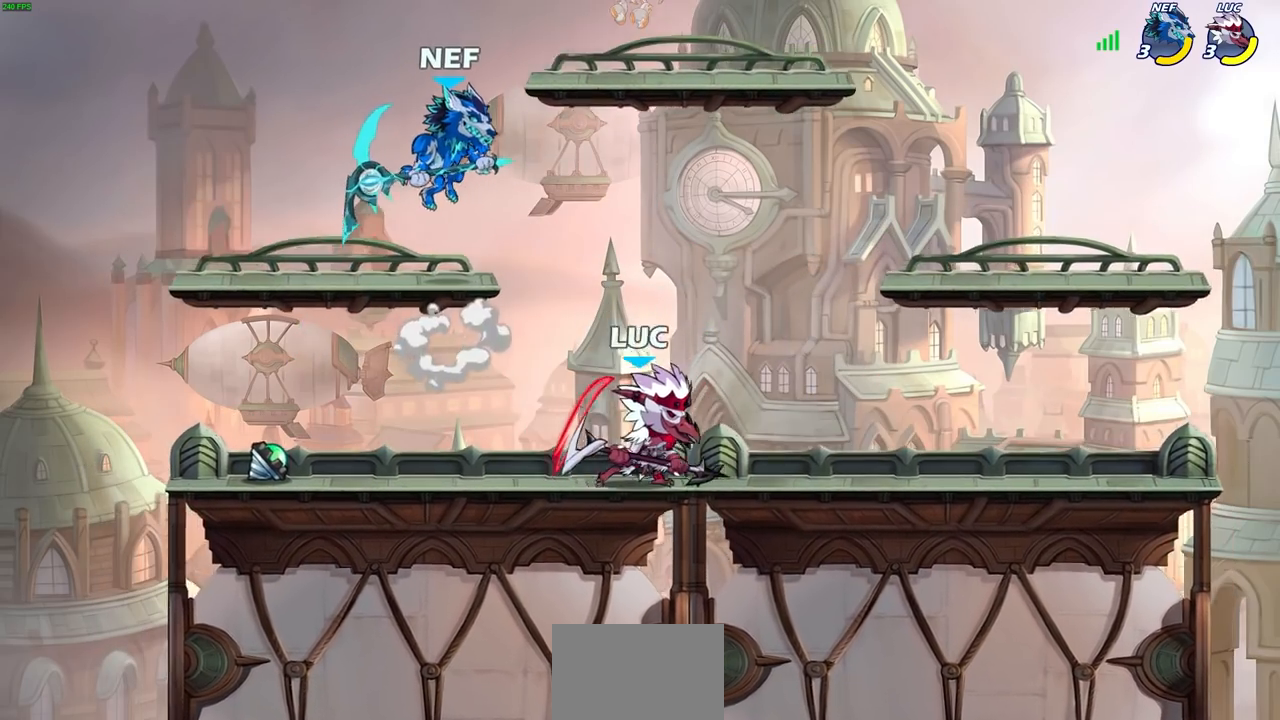
{"buttons": [], "left_stick": "center", "right_stick": "center", "events": [[267, "left_stick", "left"], [450, "left_stick", "center"]]}
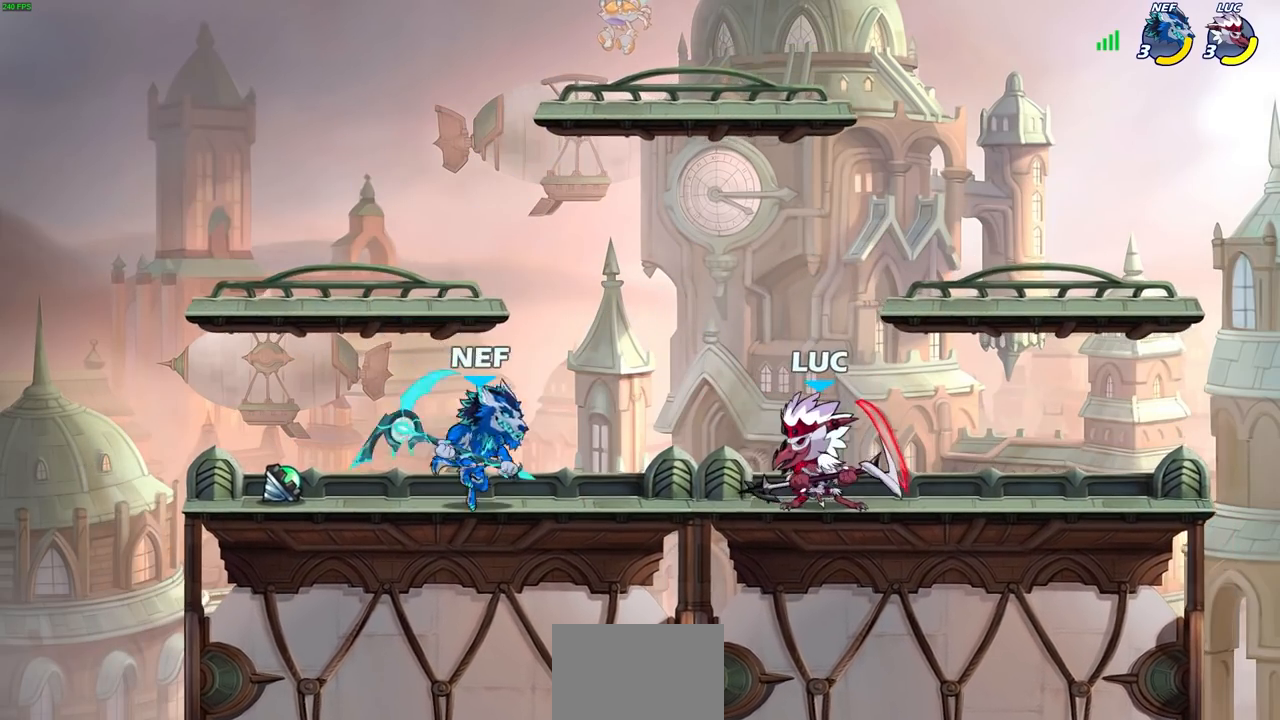
{"buttons": [], "left_stick": "center", "right_stick": "center", "events": [[133, "SQUARE", "down"], [233, "SQUARE", "up"]]}
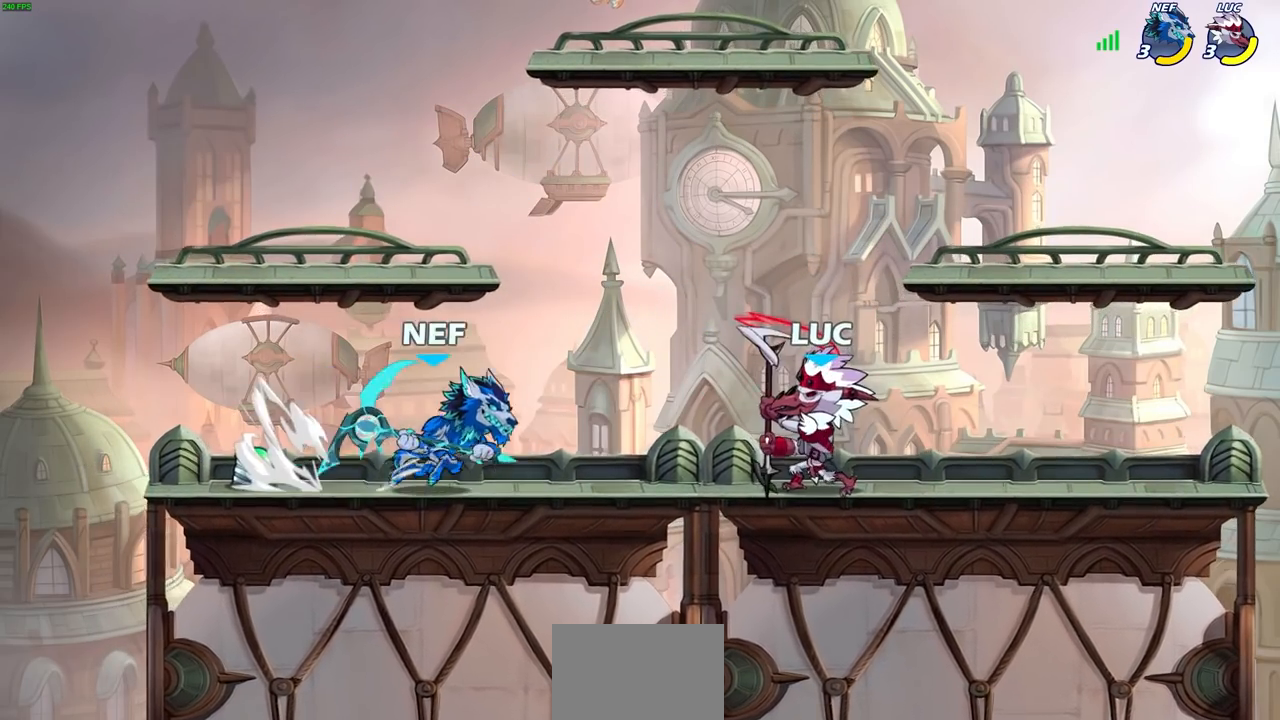
{"buttons": [], "left_stick": "left", "right_stick": "center", "events": [[83, "left_stick", "right"], [150, "CROSS", "down"], [300, "CROSS", "up"], [333, "left_stick", "up"], [400, "left_stick", "left"]]}
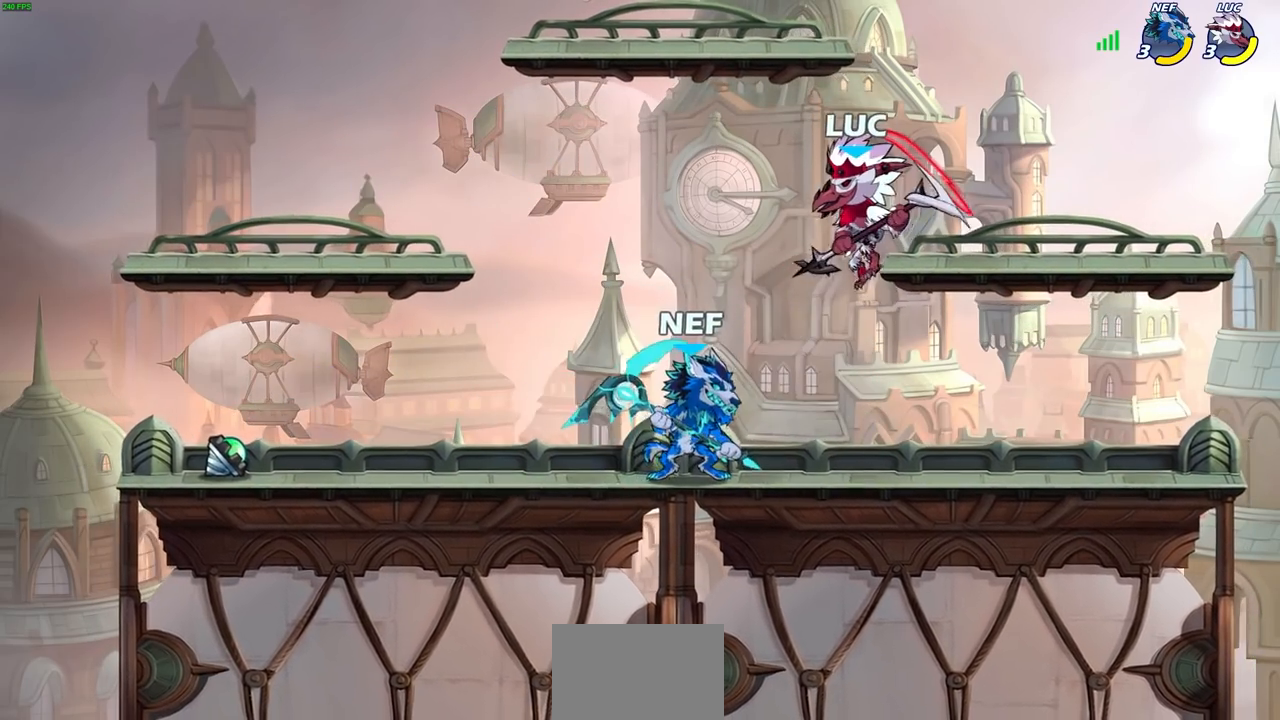
{"buttons": ["R2"], "left_stick": "up", "right_stick": "center", "events": [[283, "left_stick", "up"], [417, "R2", "down"]]}
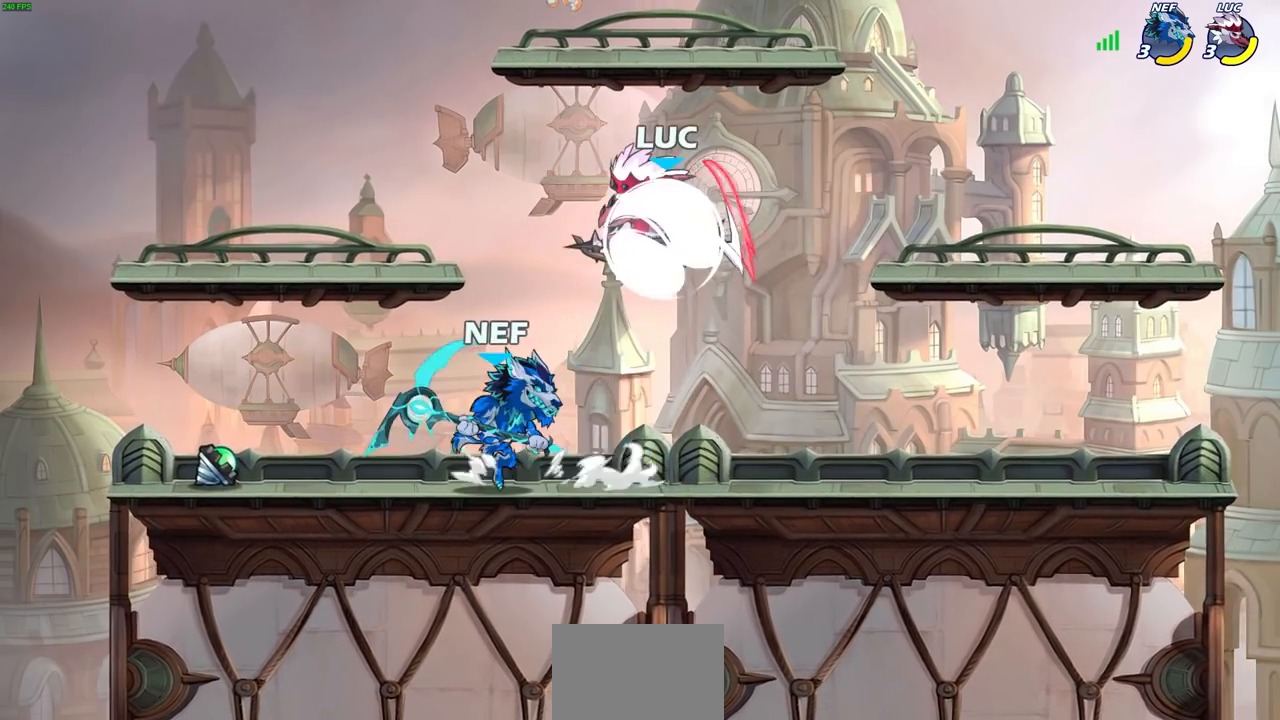
{"buttons": [], "left_stick": "left", "right_stick": "center", "events": [[83, "R2", "up"], [183, "left_stick", "center"], [233, "left_stick", "down-right"], [333, "left_stick", "down-left"], [417, "left_stick", "left"]]}
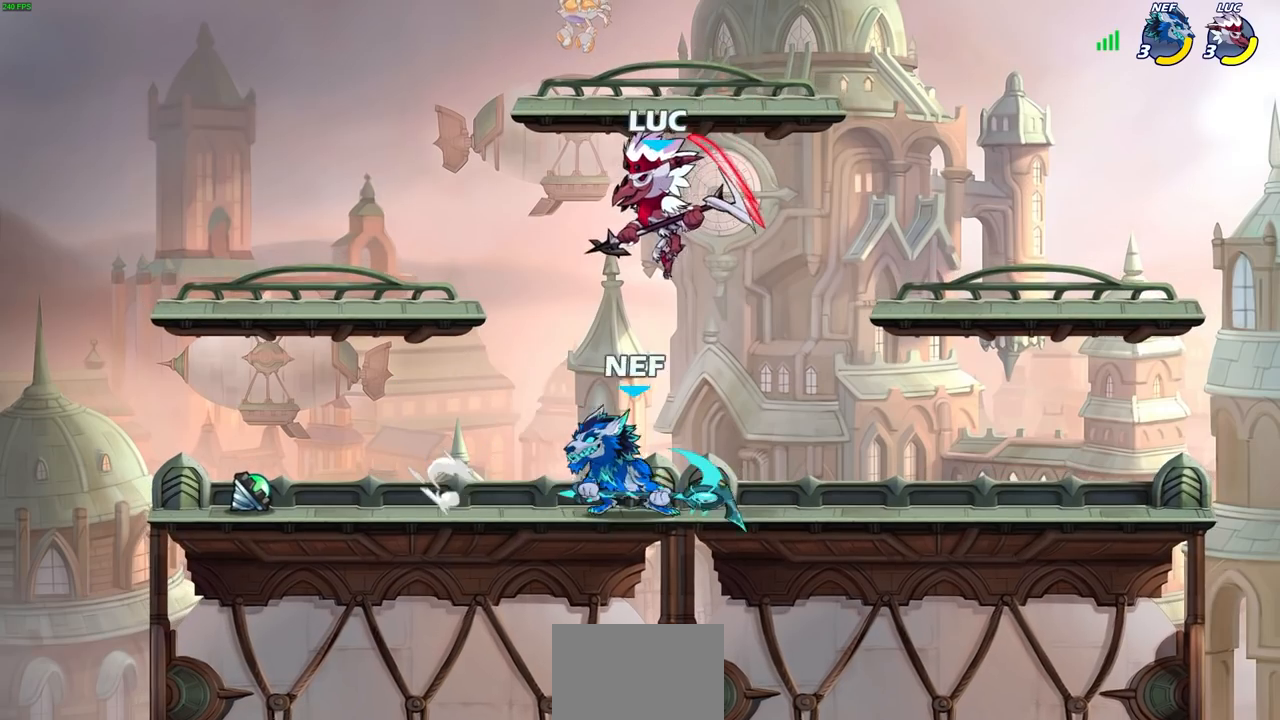
{"buttons": ["CROSS"], "left_stick": "up-left", "right_stick": "center", "events": [[133, "left_stick", "up-right"], [183, "CROSS", "down"], [300, "CROSS", "up"], [367, "left_stick", "right"], [483, "CROSS", "down"], [500, "left_stick", "up-left"]]}
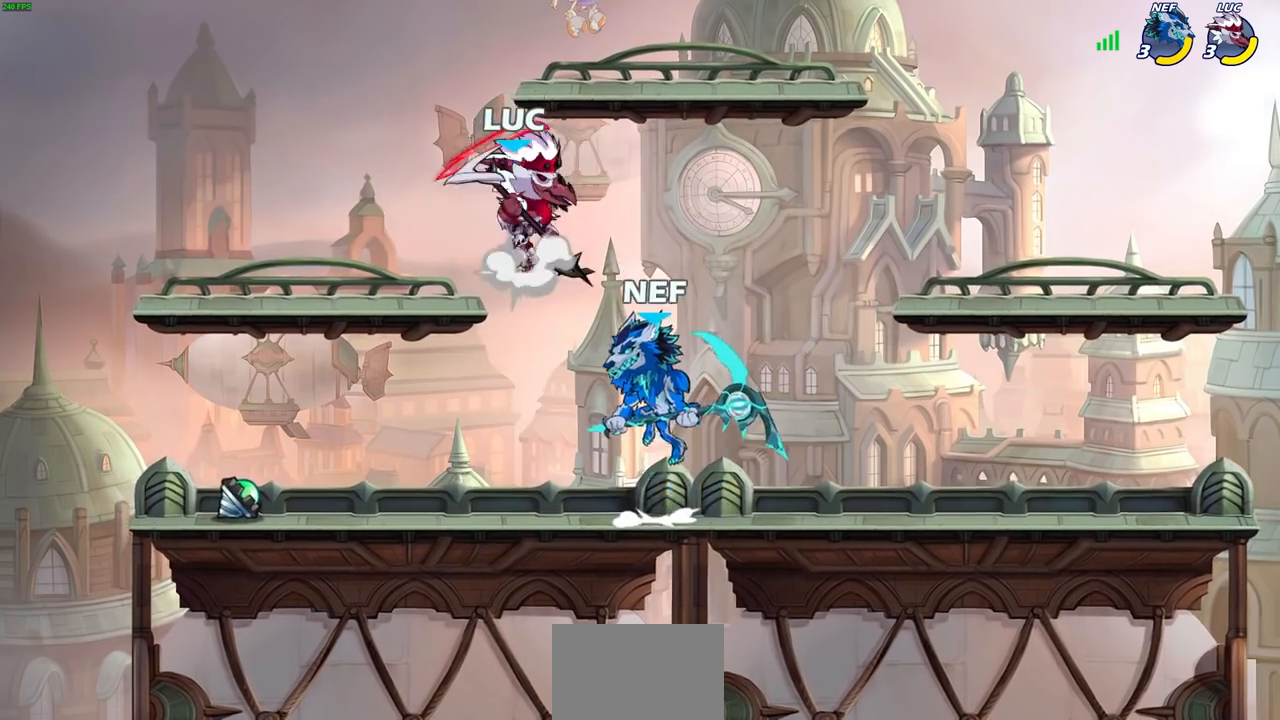
{"buttons": [], "left_stick": "down-right", "right_stick": "center", "events": [[100, "CROSS", "up"], [133, "left_stick", "left"], [333, "left_stick", "down-left"], [467, "left_stick", "down-right"]]}
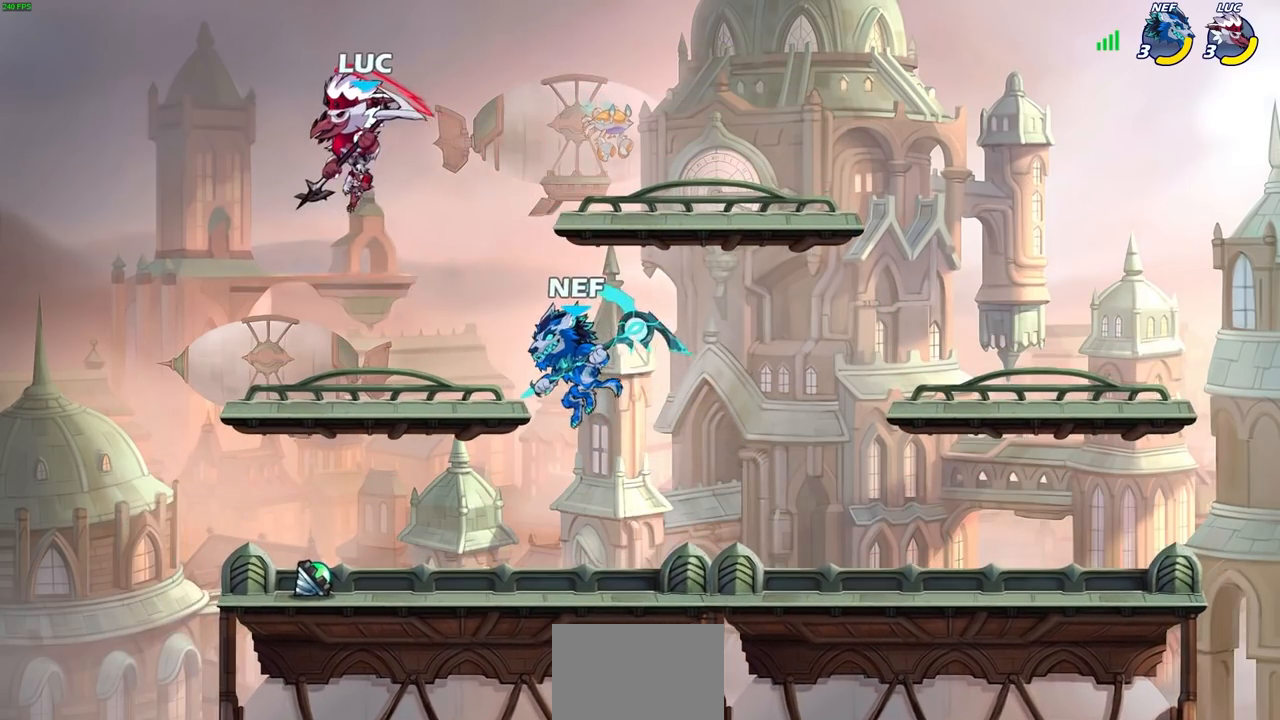
{"buttons": [], "left_stick": "left", "right_stick": "center", "events": [[83, "SQUARE", "down"], [167, "SQUARE", "up"], [167, "left_stick", "down"], [267, "left_stick", "down-left"], [433, "left_stick", "left"]]}
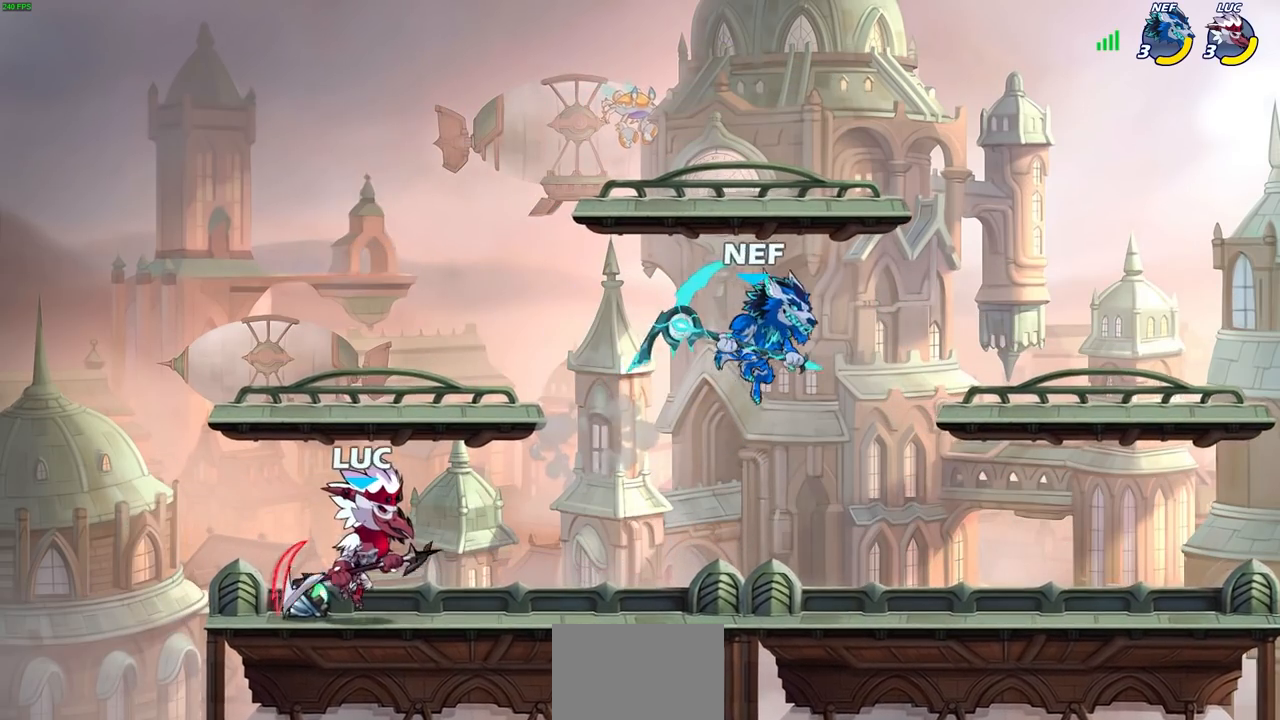
{"buttons": [], "left_stick": "right", "right_stick": "center", "events": [[67, "left_stick", "right"], [267, "R1", "down"], [267, "R2", "down"], [317, "SQUARE", "down"], [400, "SQUARE", "up"], [417, "R1", "up"], [417, "R2", "up"]]}
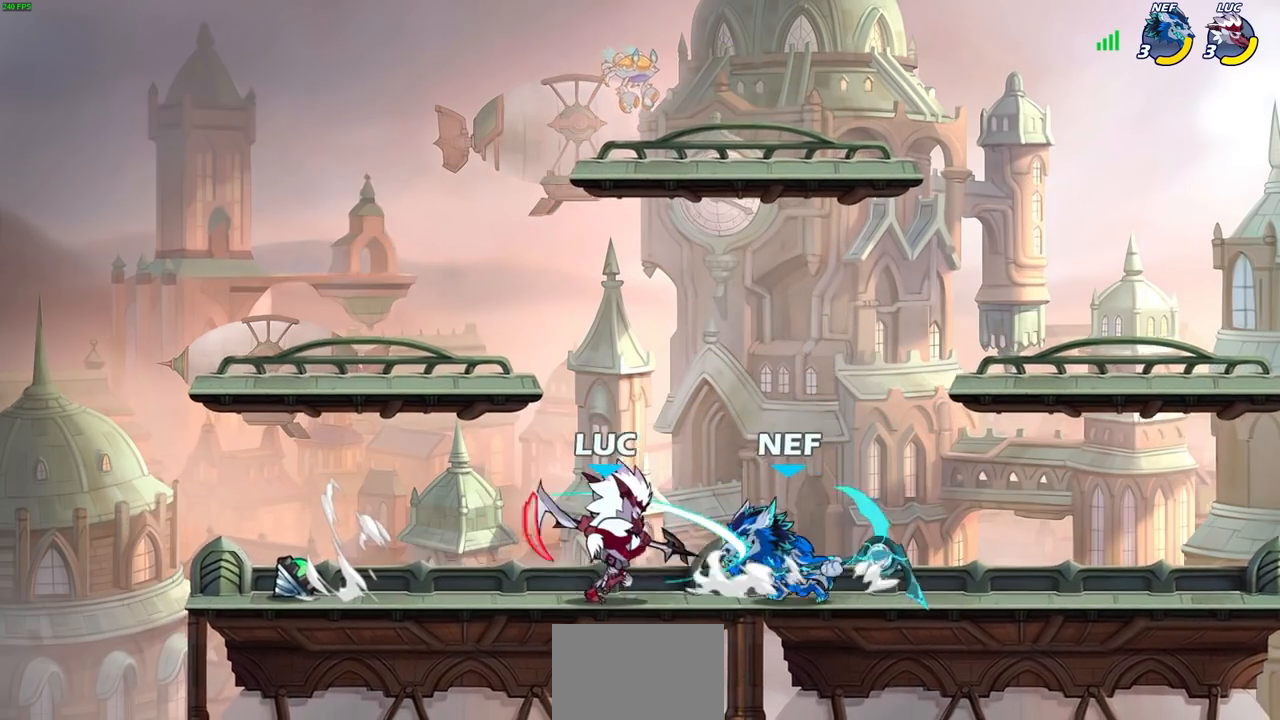
{"buttons": ["SQUARE"], "left_stick": "down-right", "right_stick": "center", "events": [[383, "left_stick", "down-right"], [483, "SQUARE", "down"]]}
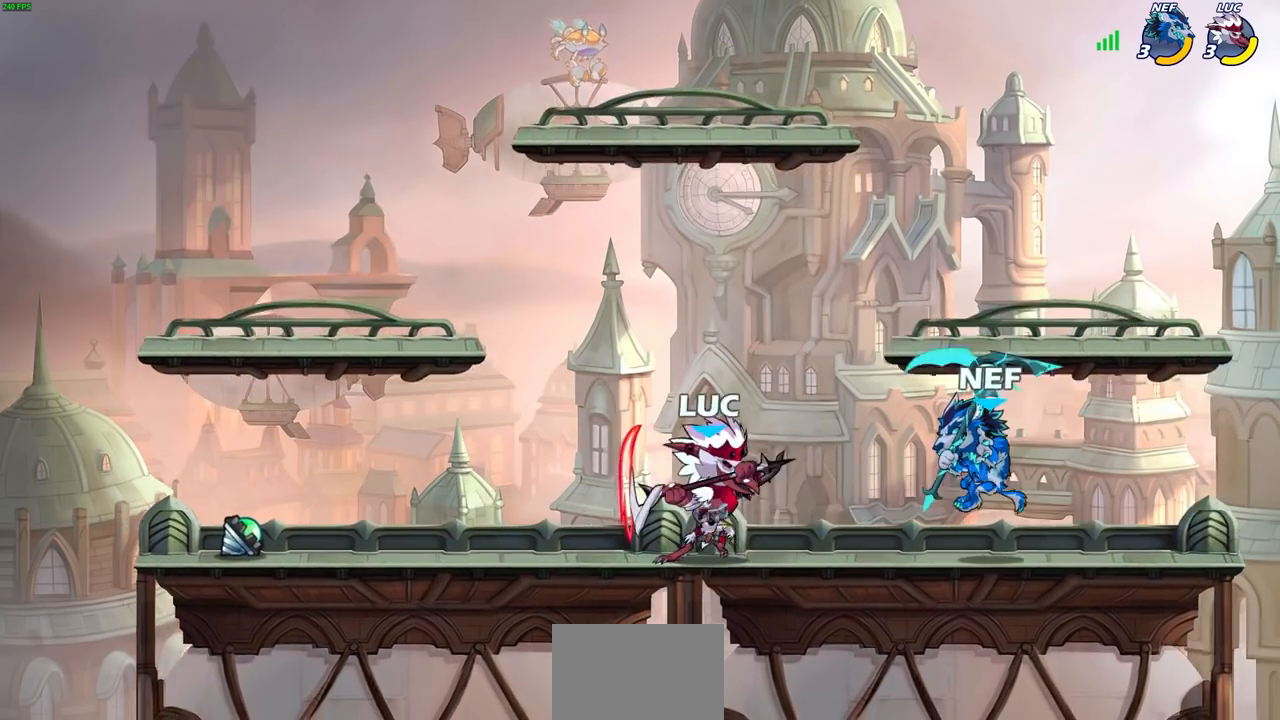
{"buttons": [], "left_stick": "center", "right_stick": "center", "events": [[50, "SQUARE", "up"], [150, "left_stick", "right"], [483, "left_stick", "center"]]}
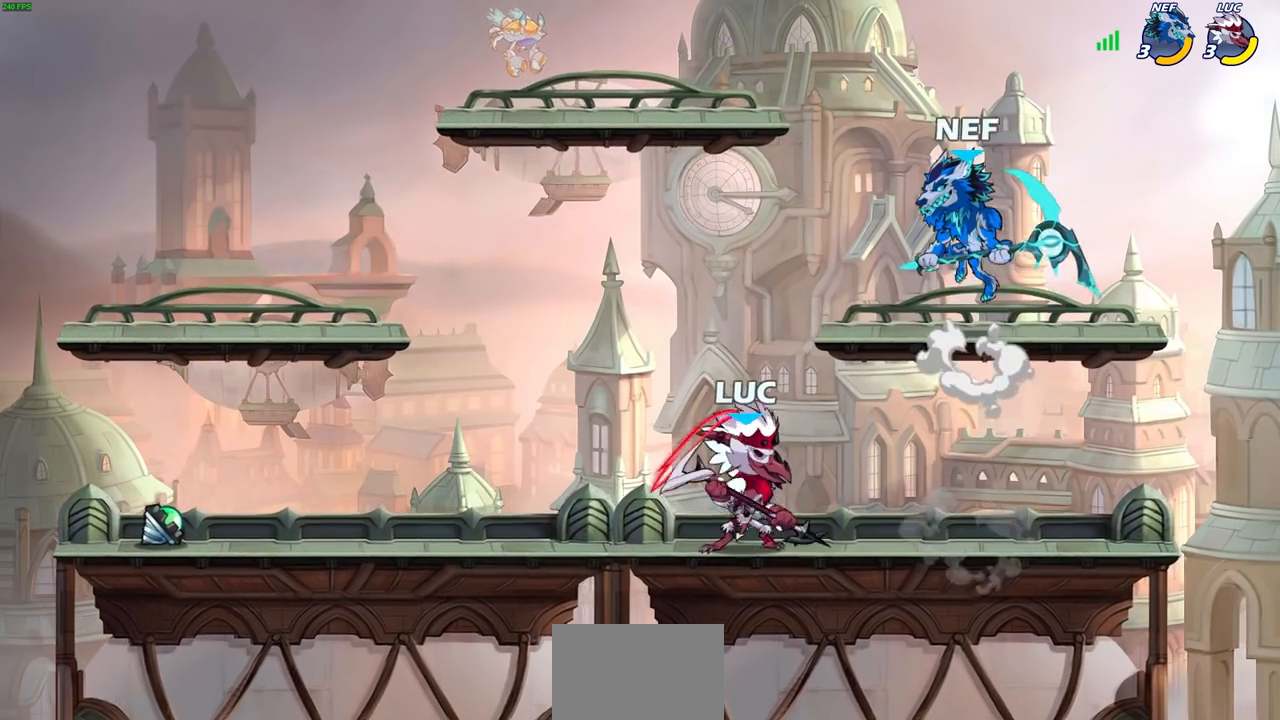
{"buttons": [], "left_stick": "center", "right_stick": "center", "events": [[33, "SQUARE", "down"], [100, "SQUARE", "up"]]}
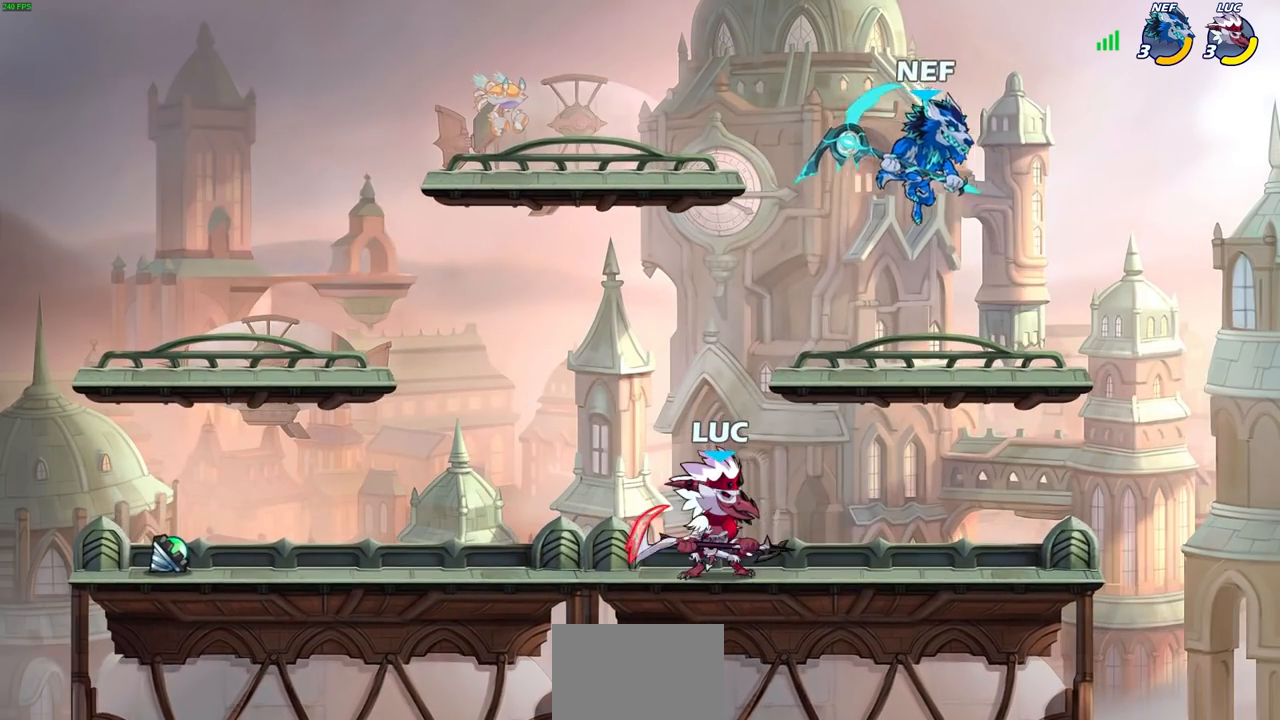
{"buttons": [], "left_stick": "center", "right_stick": "center", "events": [[50, "left_stick", "right"], [150, "R1", "down"], [150, "R2", "down"], [217, "R1", "up"], [300, "R2", "up"], [333, "left_stick", "left"], [350, "CIRCLE", "down"], [417, "left_stick", "center"], [433, "CIRCLE", "up"]]}
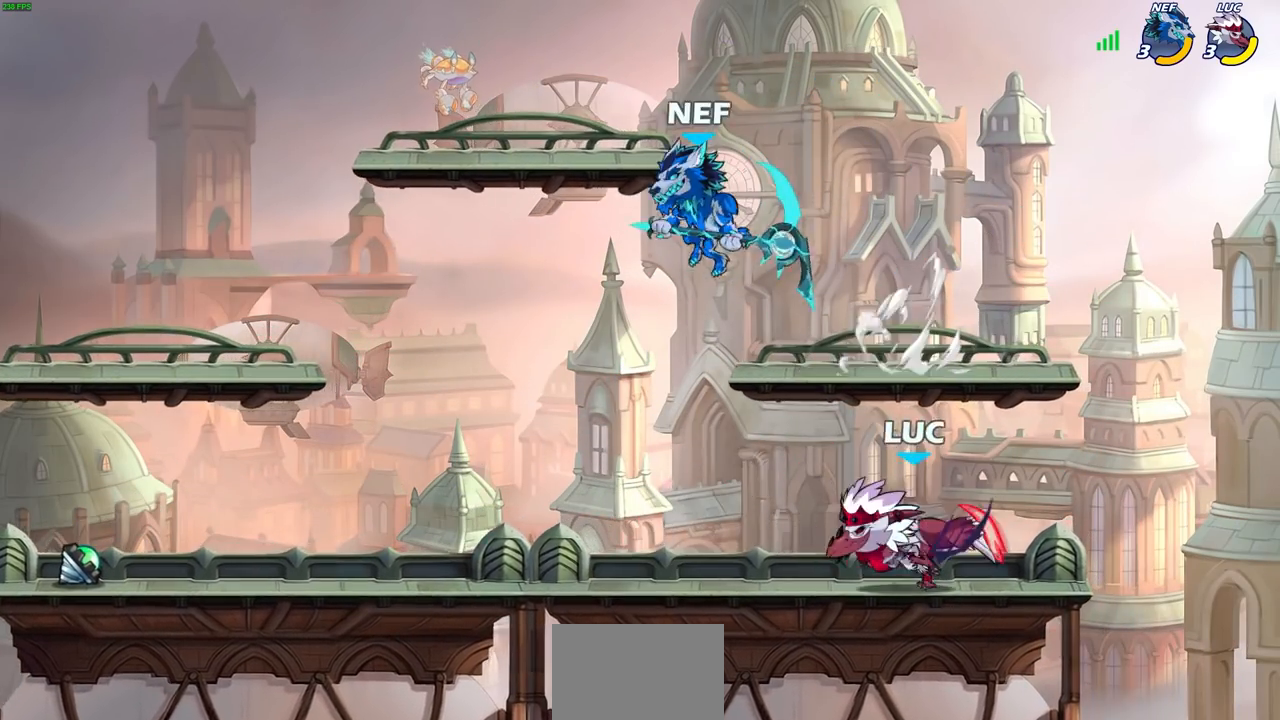
{"buttons": [], "left_stick": "center", "right_stick": "center", "events": [[150, "left_stick", "left"], [417, "left_stick", "center"]]}